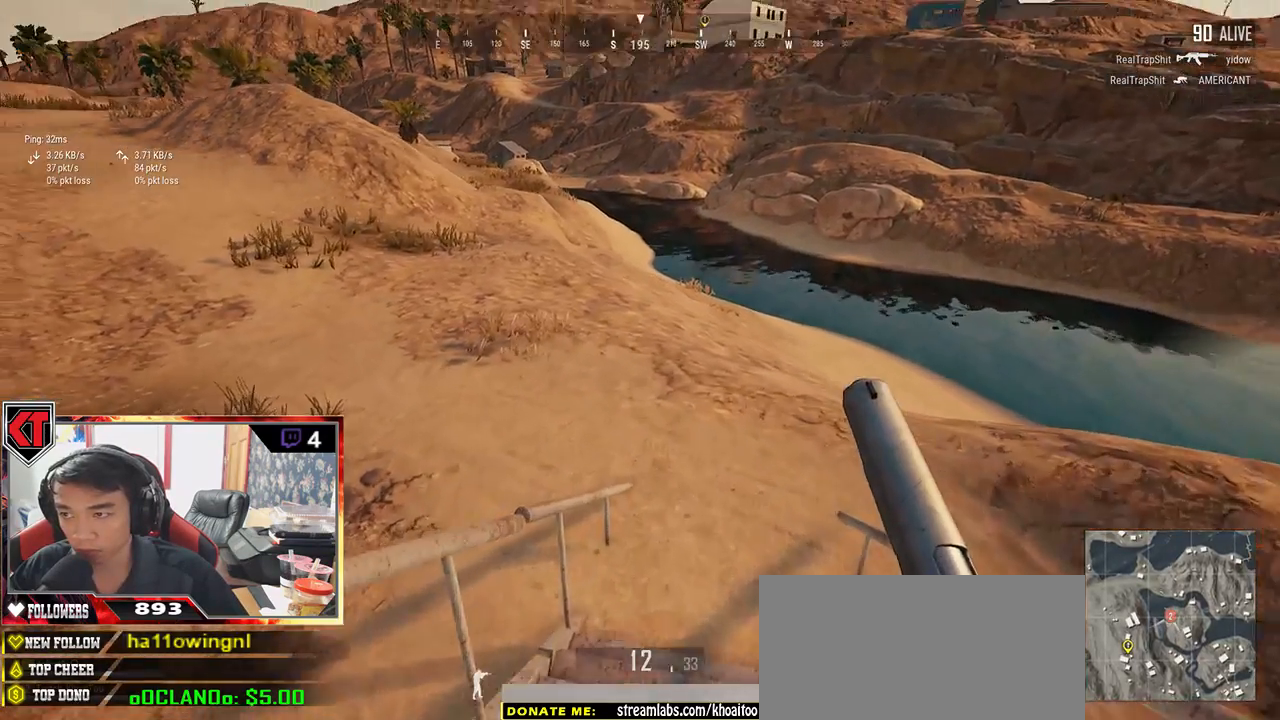
Gameplay with keyboard and mouse; each line is a JSON object with the keys and mouse buttons held at the frame after it. "events" lists presses ("down") and releases ("up") of "a", "c", "ctrl", "d", "e", "f", "q", "r", "s", "shift", "space", "tab", "v", "w", "x", "z", "mouse_left", "mouse_wheel", "mouse_right", "mouse_mb4" and "mouse_mb5" between this image and that frame as [ms after this image, input, new state], when the widget could be followed in between. "mouse_left", "mouse_wheel", "mouse_right", "mouse_mb4", "mouse_mb5" = the "left", "wheel", "right", "mb4", "mb5" buttons of the "mouse" list. No other keys are recorded. "wheel" means that the mouse wheel is clicked or scrolled. Mouse movement is not recorded.
{"keys": ["shift", "w"], "mouse": [], "events": []}
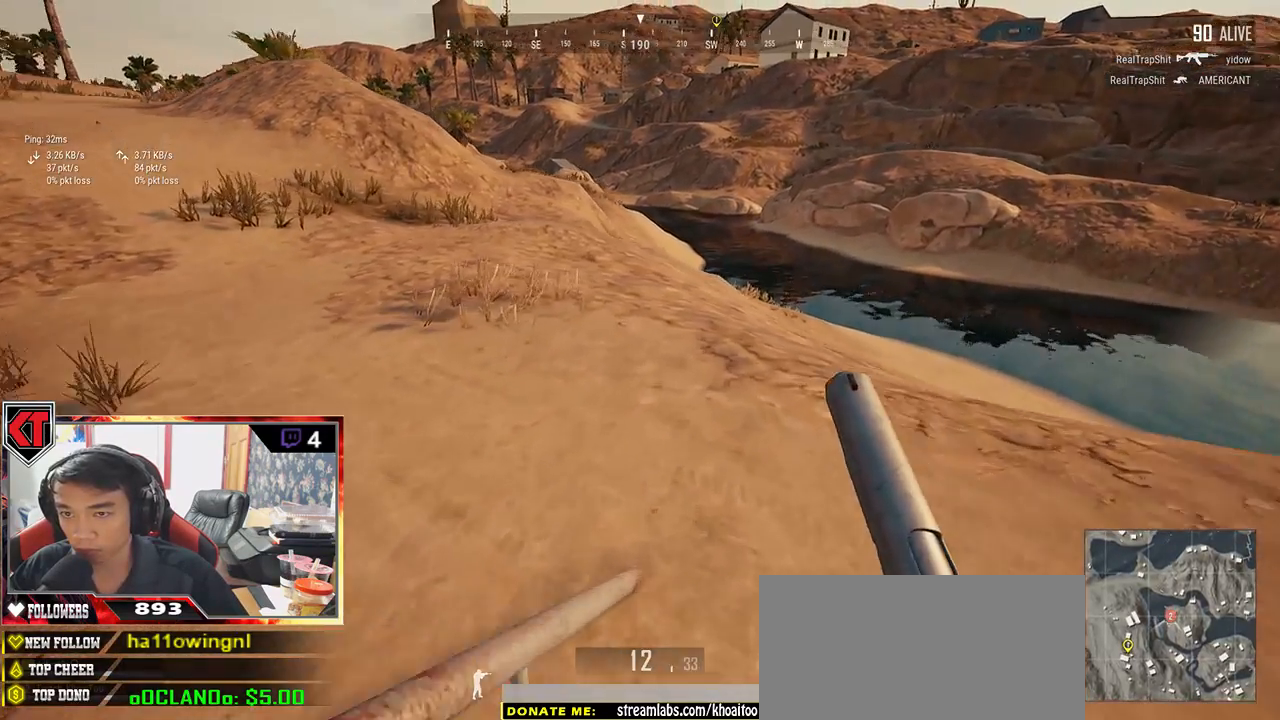
{"keys": ["shift", "w"], "mouse": [], "events": []}
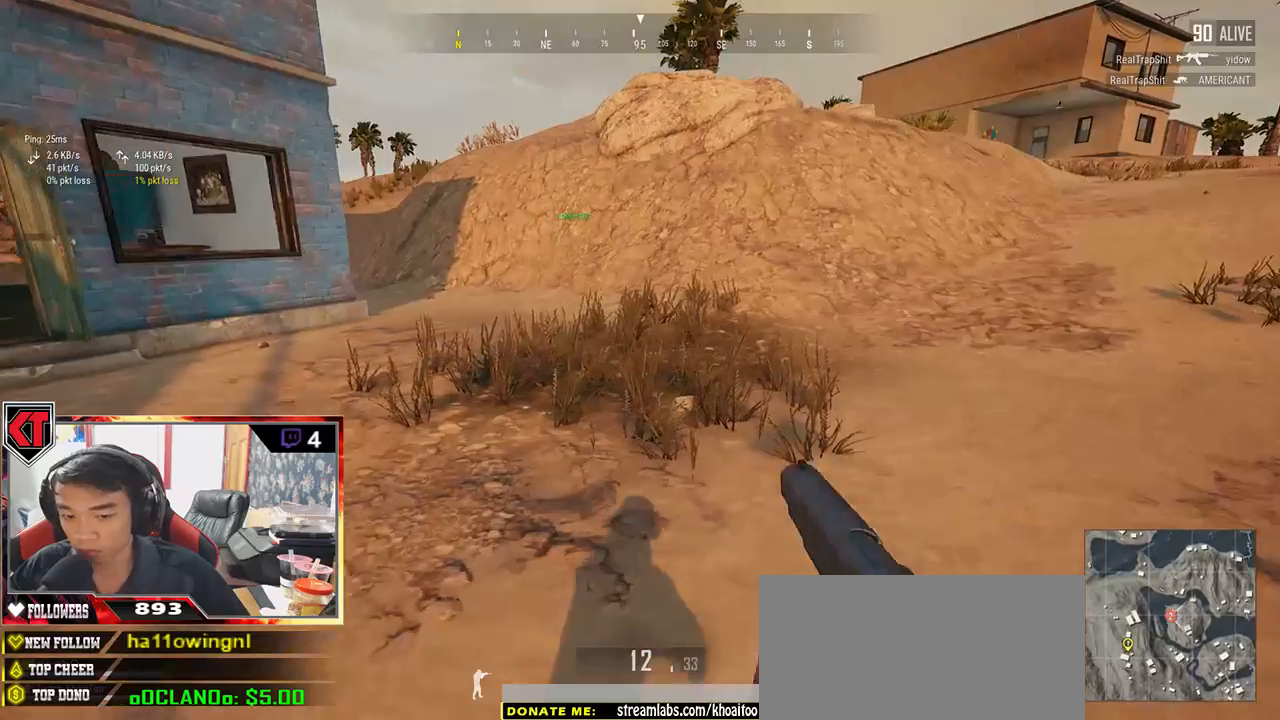
{"keys": ["shift", "w"], "mouse": [], "events": []}
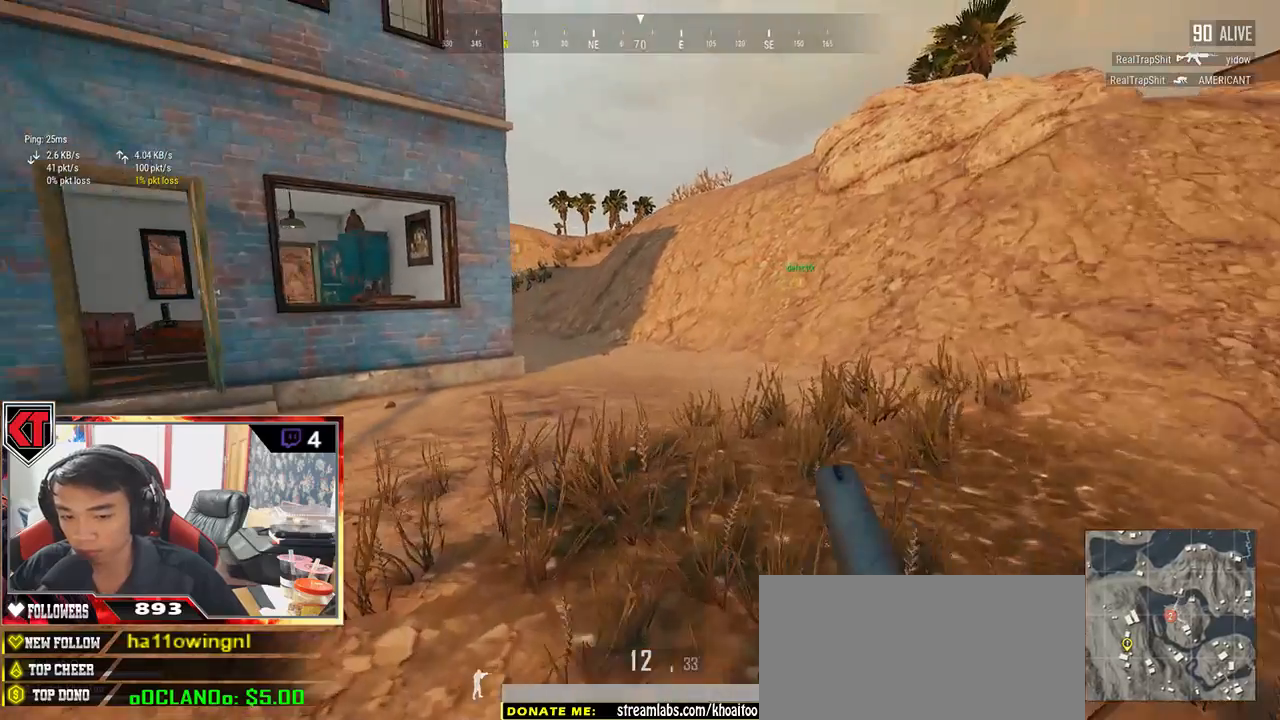
{"keys": ["shift", "w"], "mouse": [], "events": []}
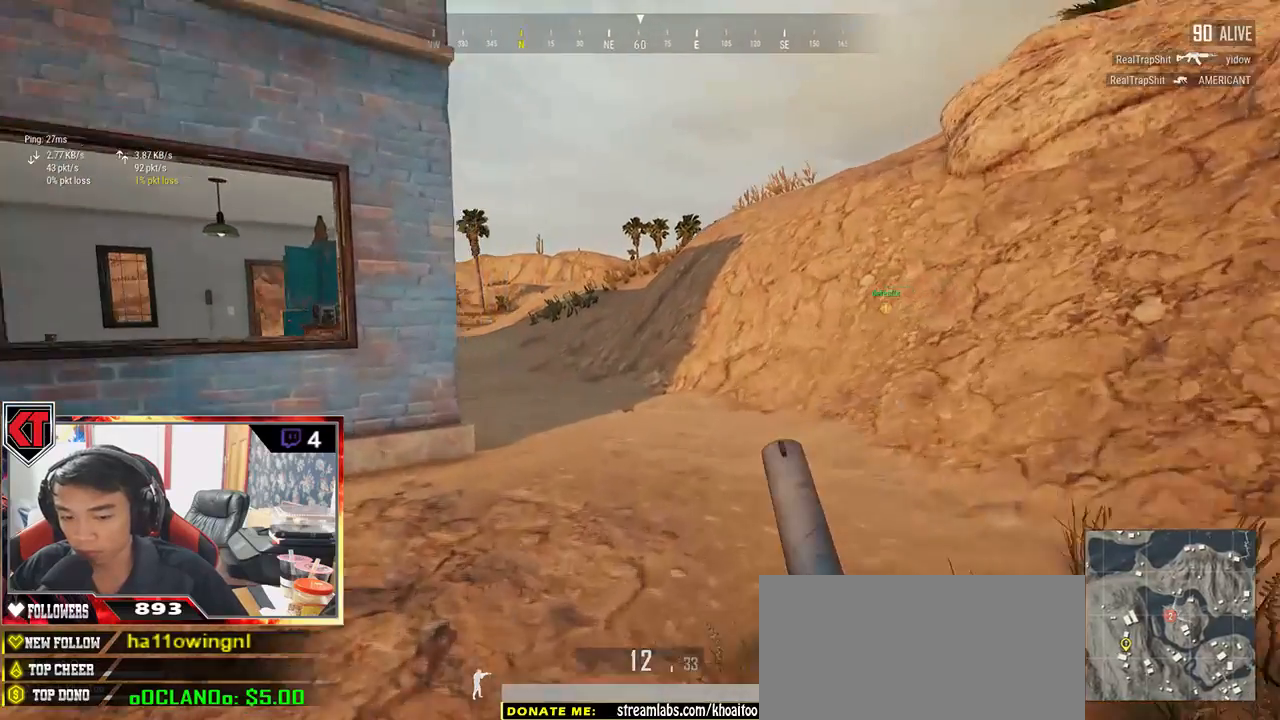
{"keys": ["shift", "w"], "mouse": [], "events": []}
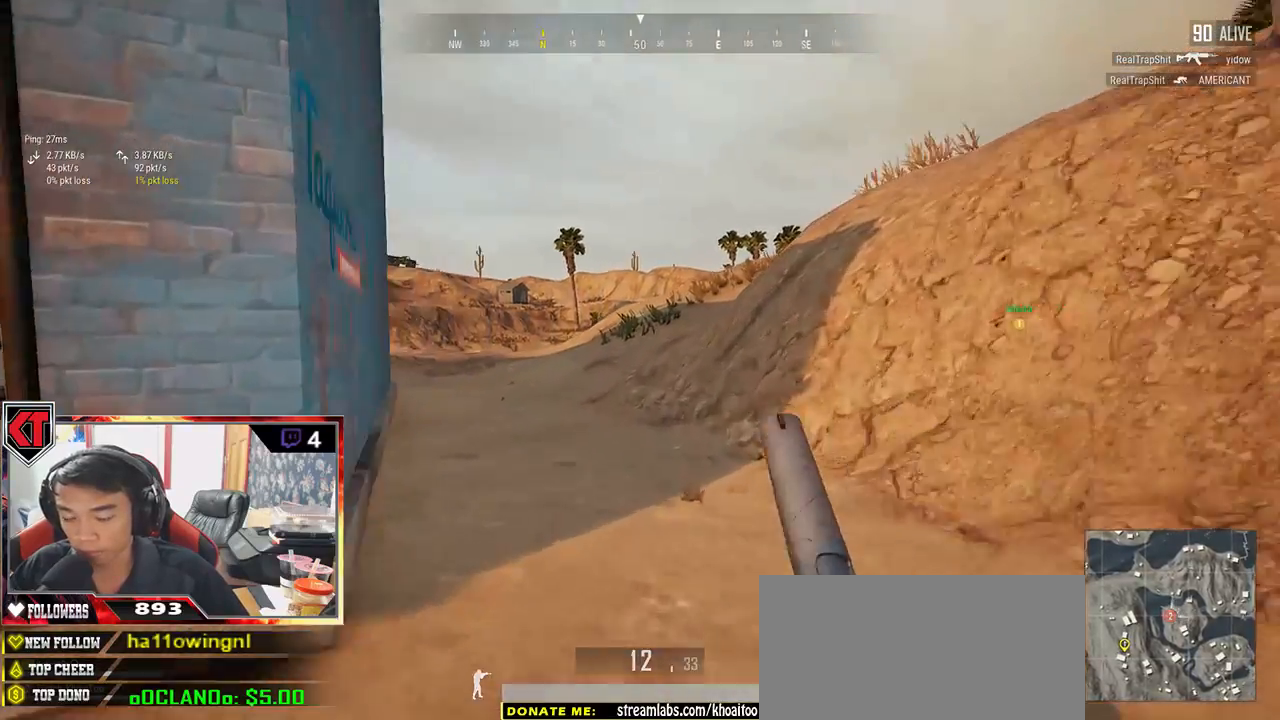
{"keys": ["shift", "w"], "mouse": [], "events": []}
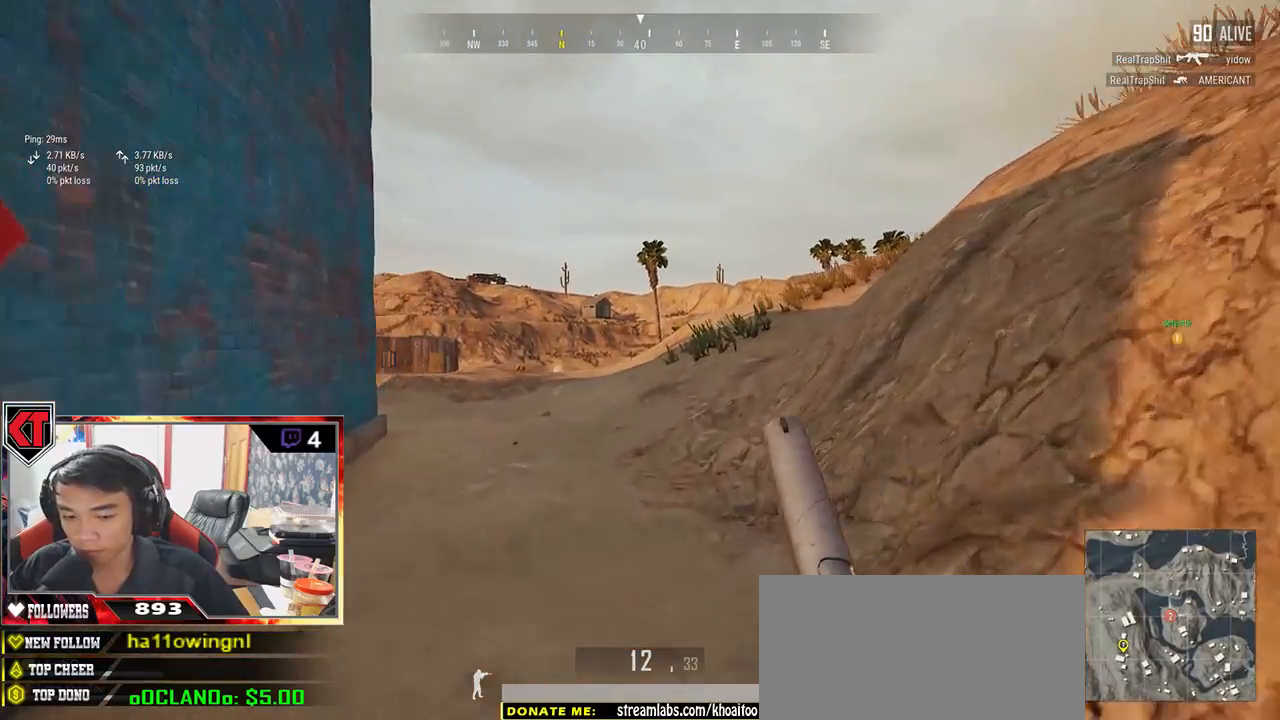
{"keys": ["shift", "w"], "mouse": [], "events": []}
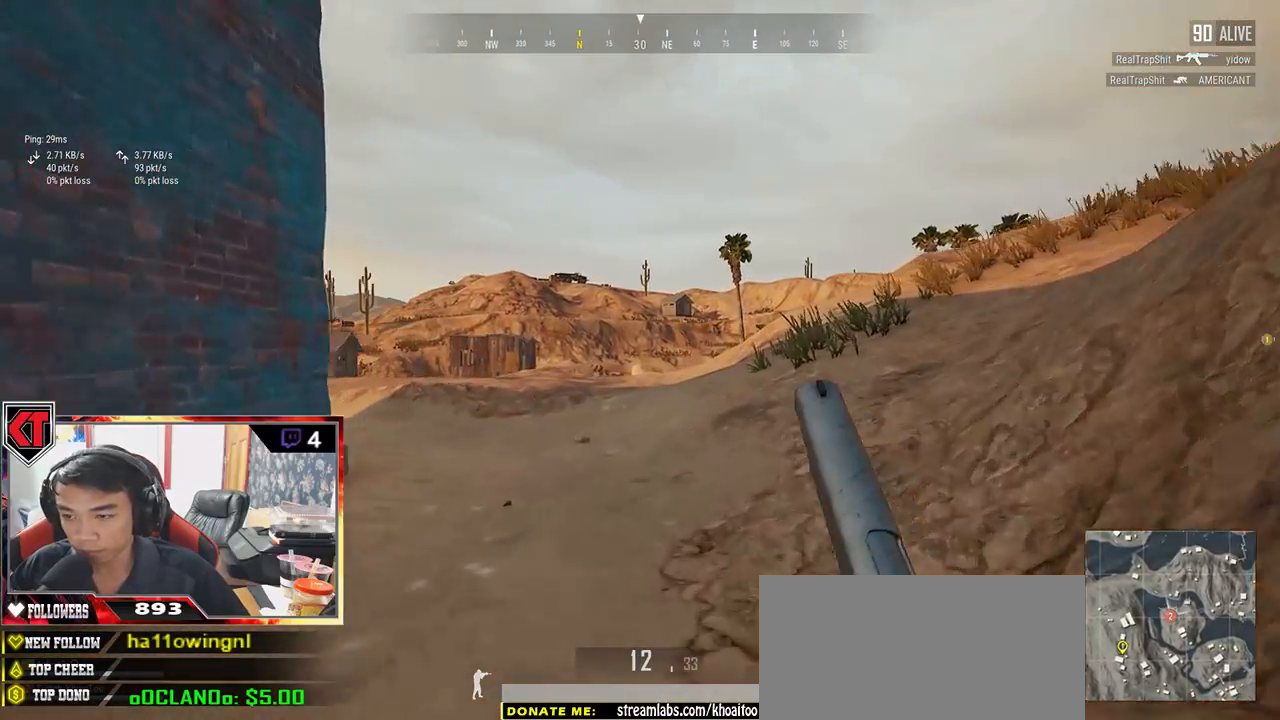
{"keys": ["shift", "w"], "mouse": [], "events": []}
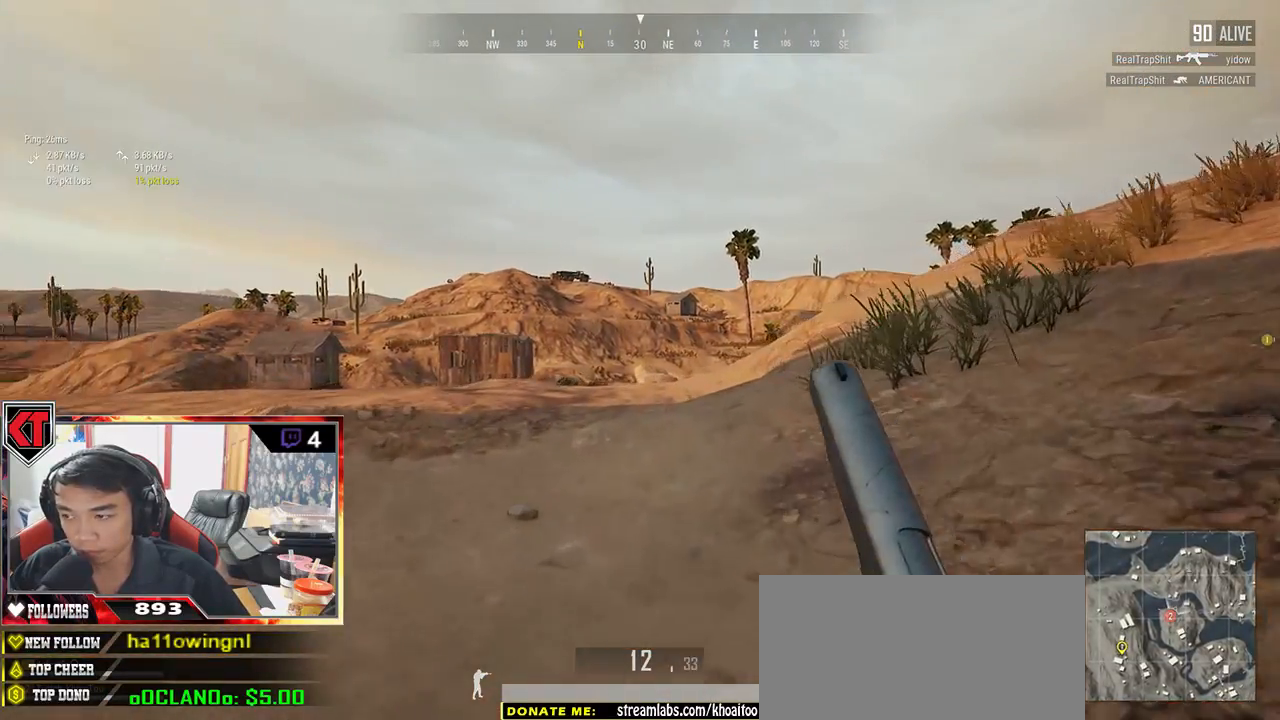
{"keys": ["shift", "w"], "mouse": [], "events": []}
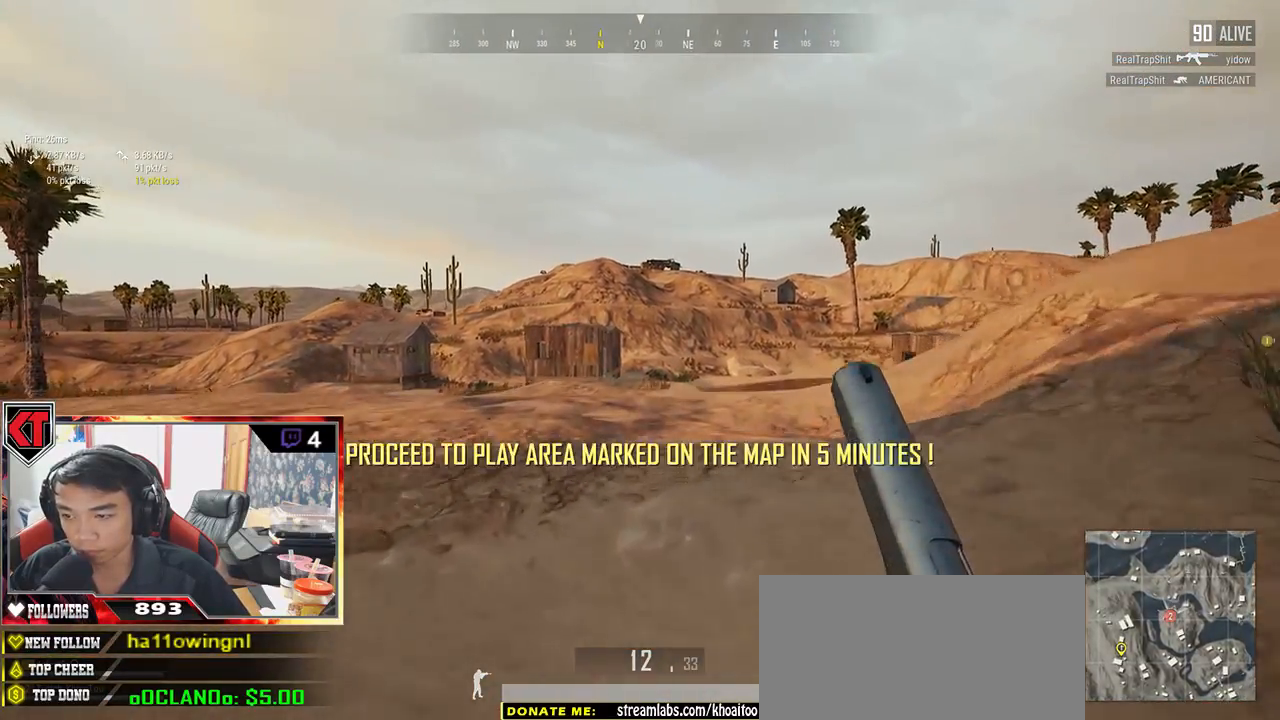
{"keys": ["shift", "w"], "mouse": [], "events": []}
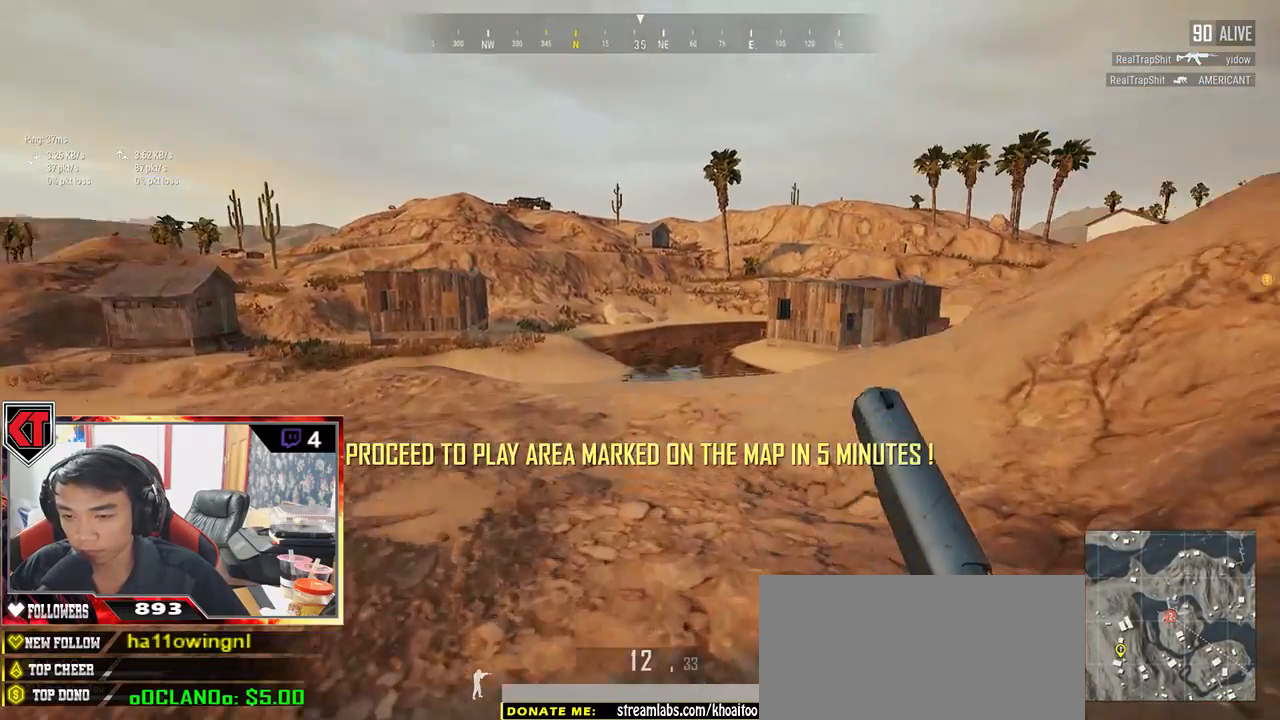
{"keys": ["shift", "w"], "mouse": [], "events": []}
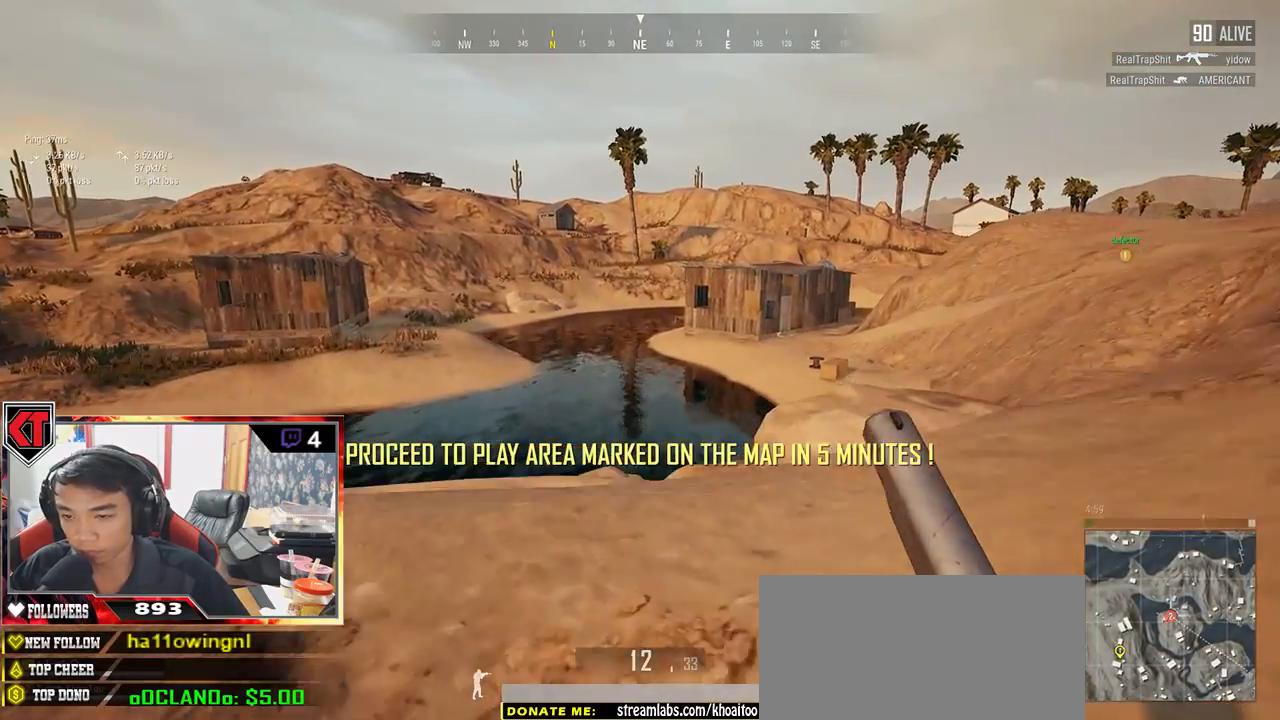
{"keys": ["d", "shift", "w"], "mouse": [], "events": [[17, "d", "down"]]}
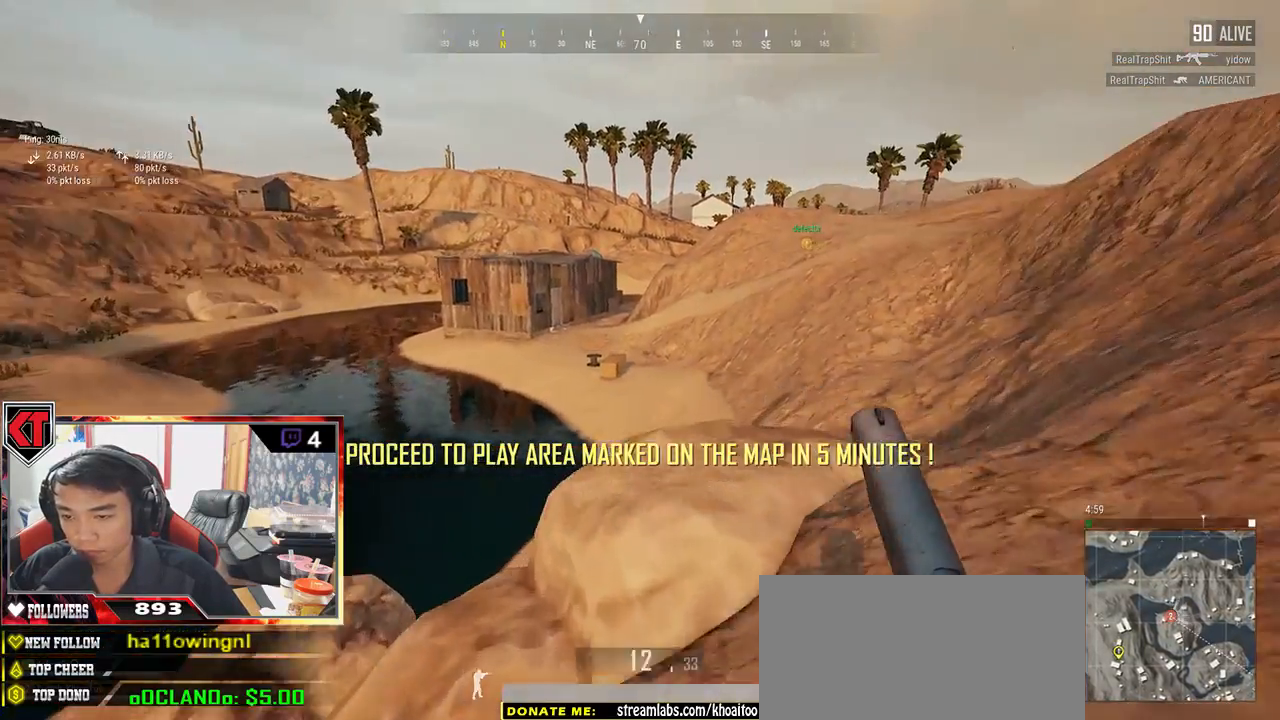
{"keys": ["d", "shift", "w"], "mouse": [], "events": []}
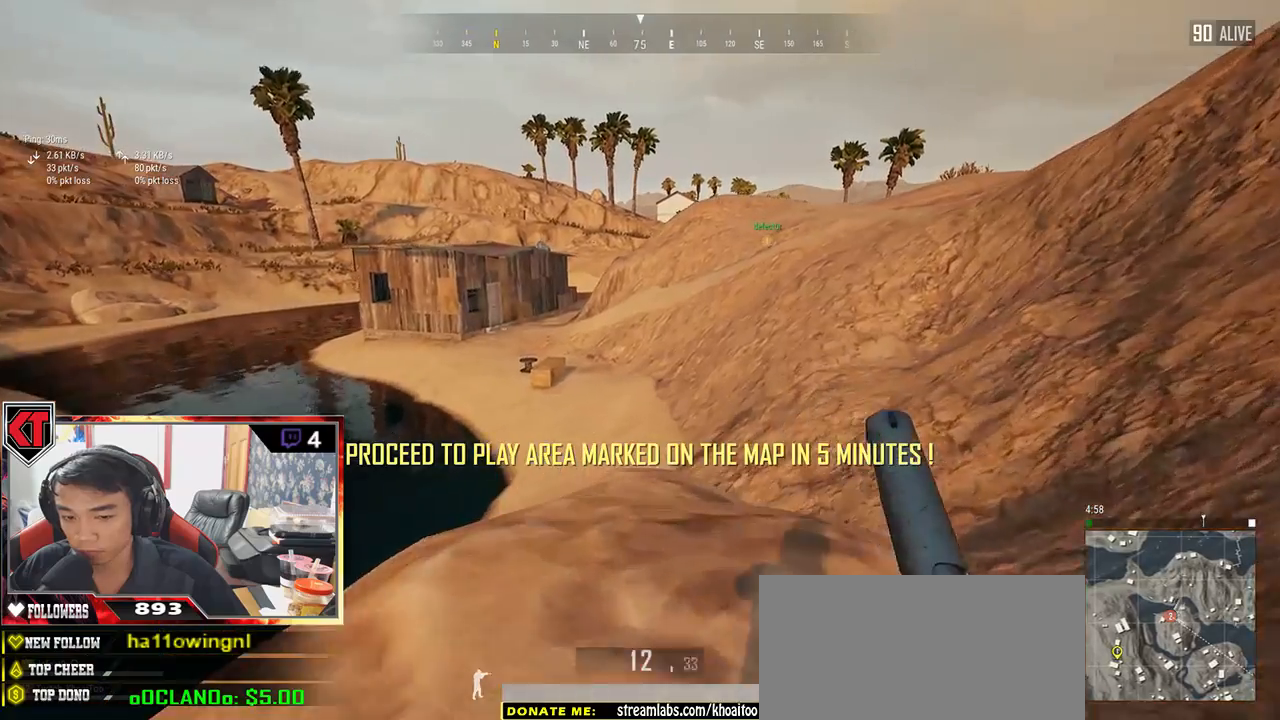
{"keys": ["shift", "w"], "mouse": [], "events": [[200, "d", "up"]]}
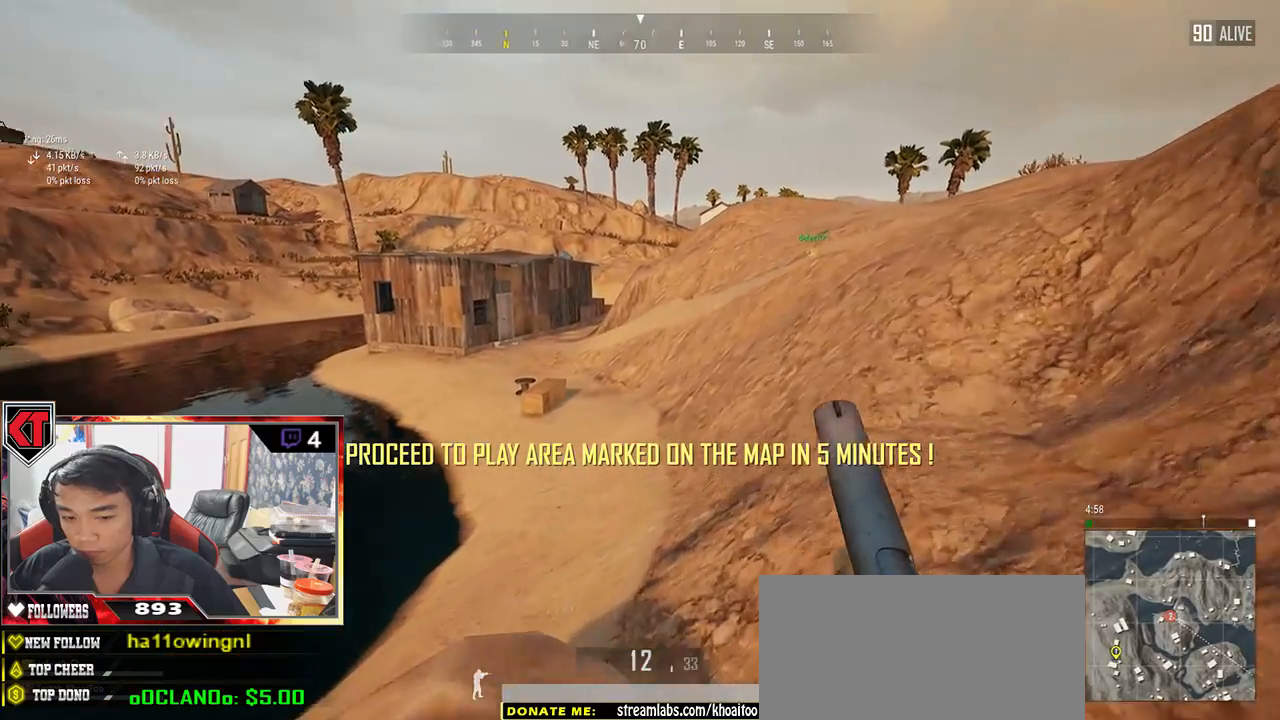
{"keys": ["shift", "w"], "mouse": [], "events": []}
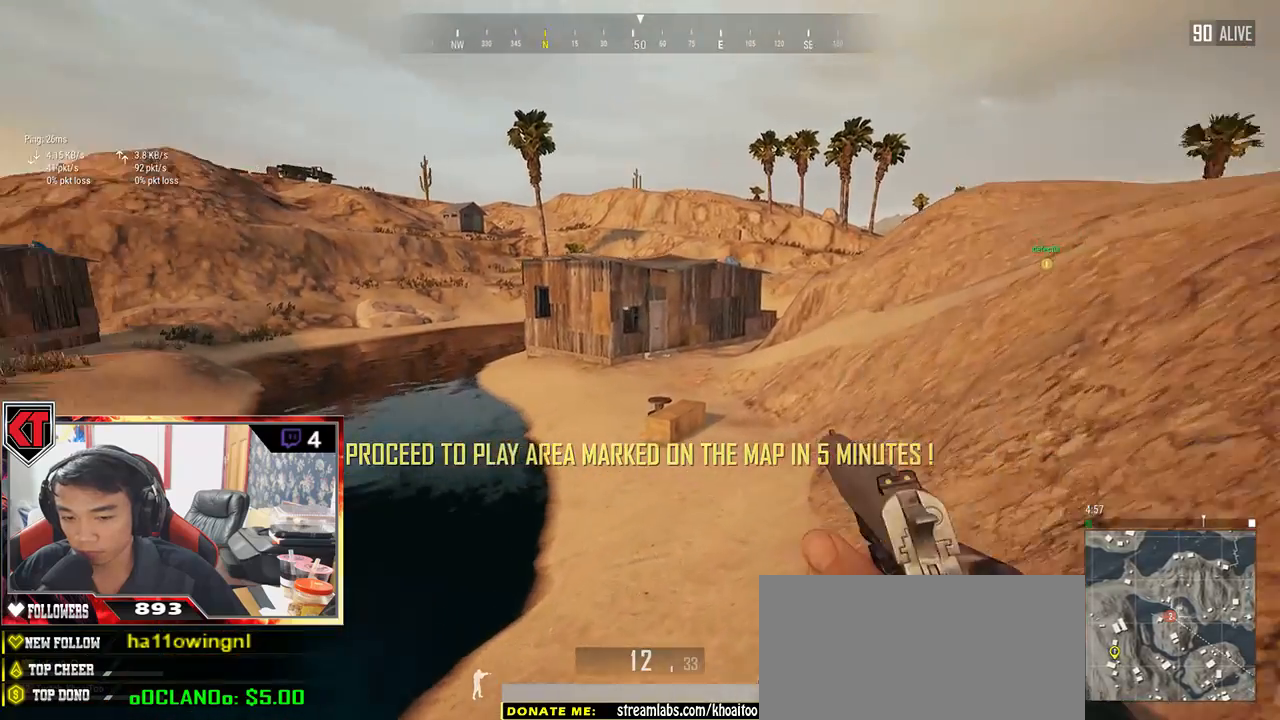
{"keys": ["shift", "w"], "mouse": [], "events": []}
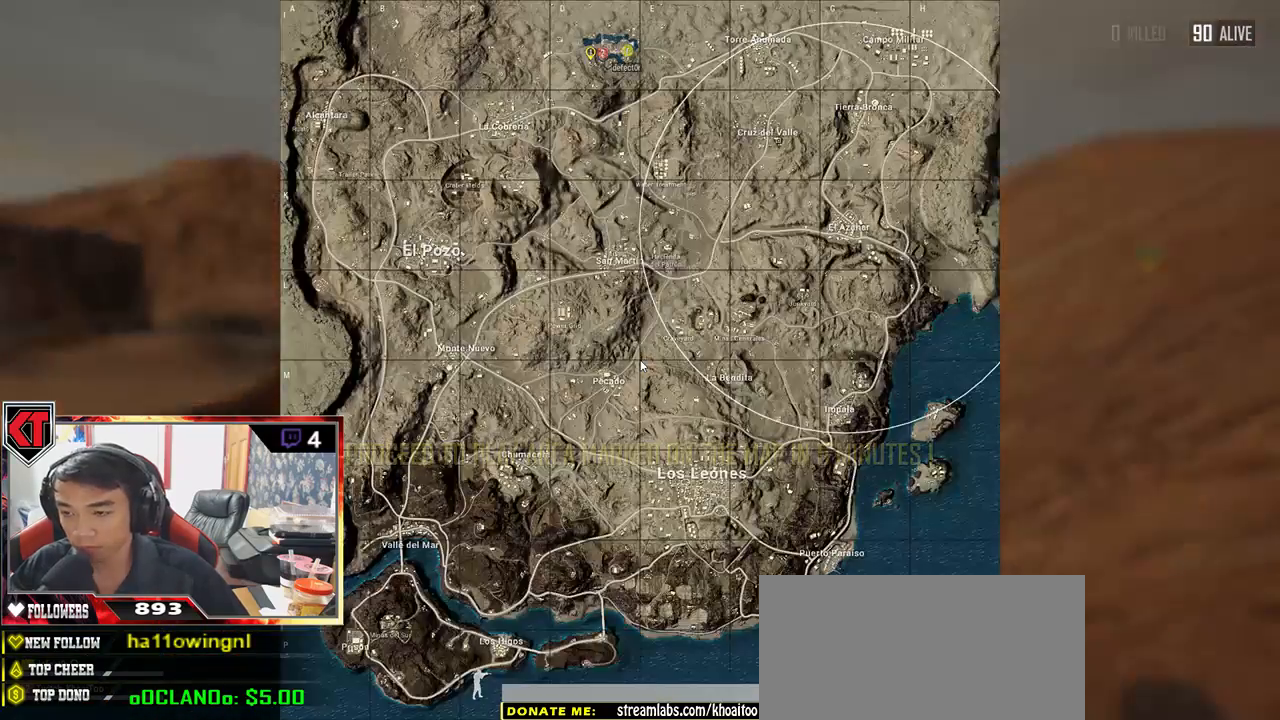
{"keys": ["shift", "w"], "mouse": [], "events": []}
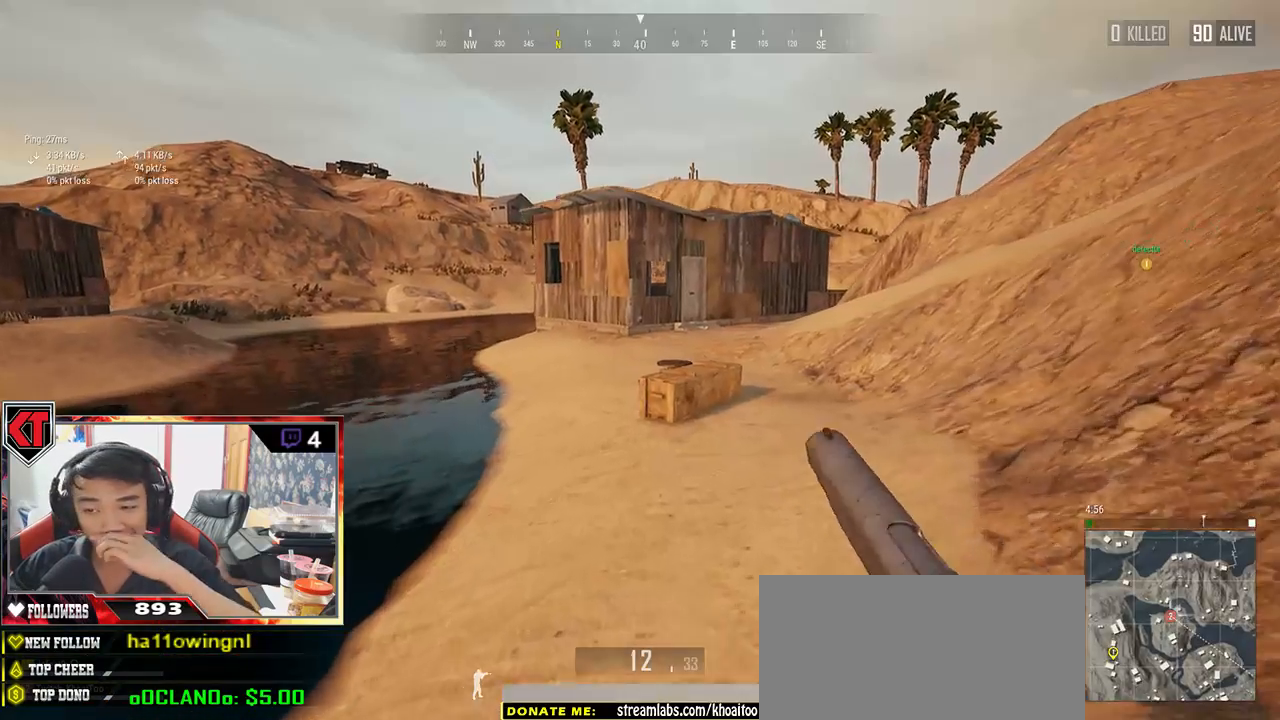
{"keys": ["d", "shift", "w"], "mouse": [], "events": [[350, "d", "down"]]}
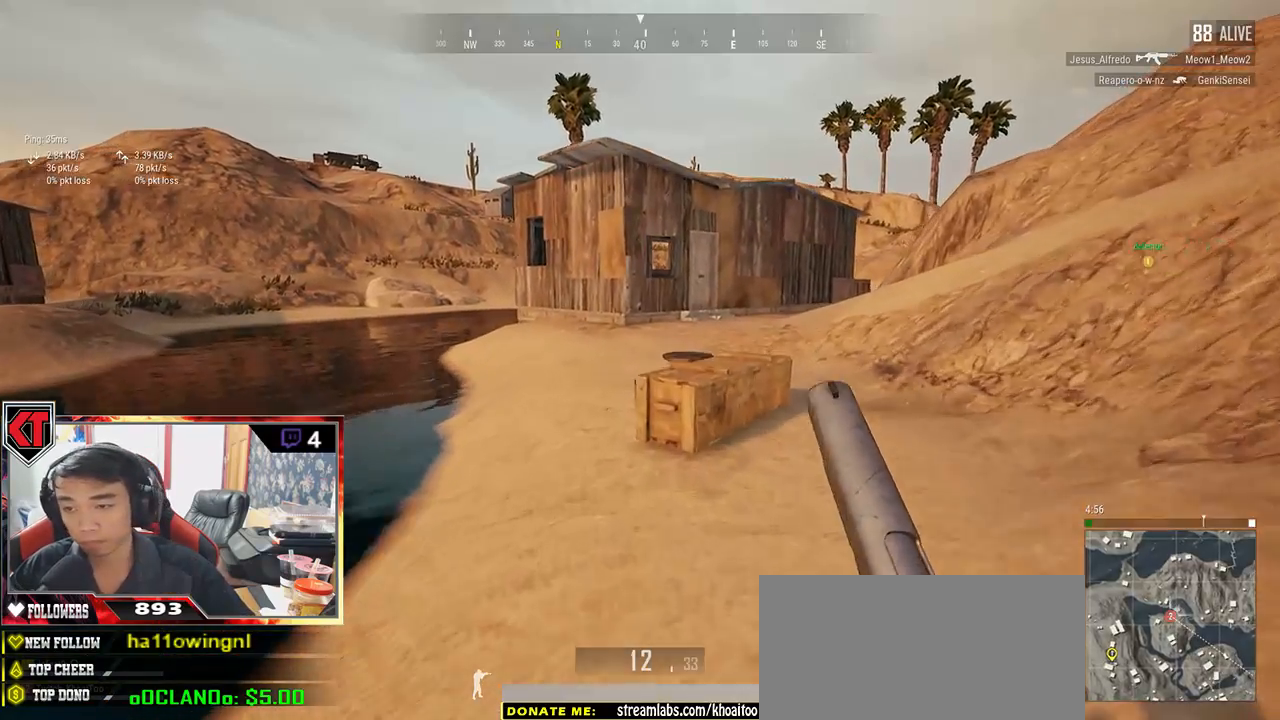
{"keys": ["d", "shift", "w"], "mouse": [], "events": []}
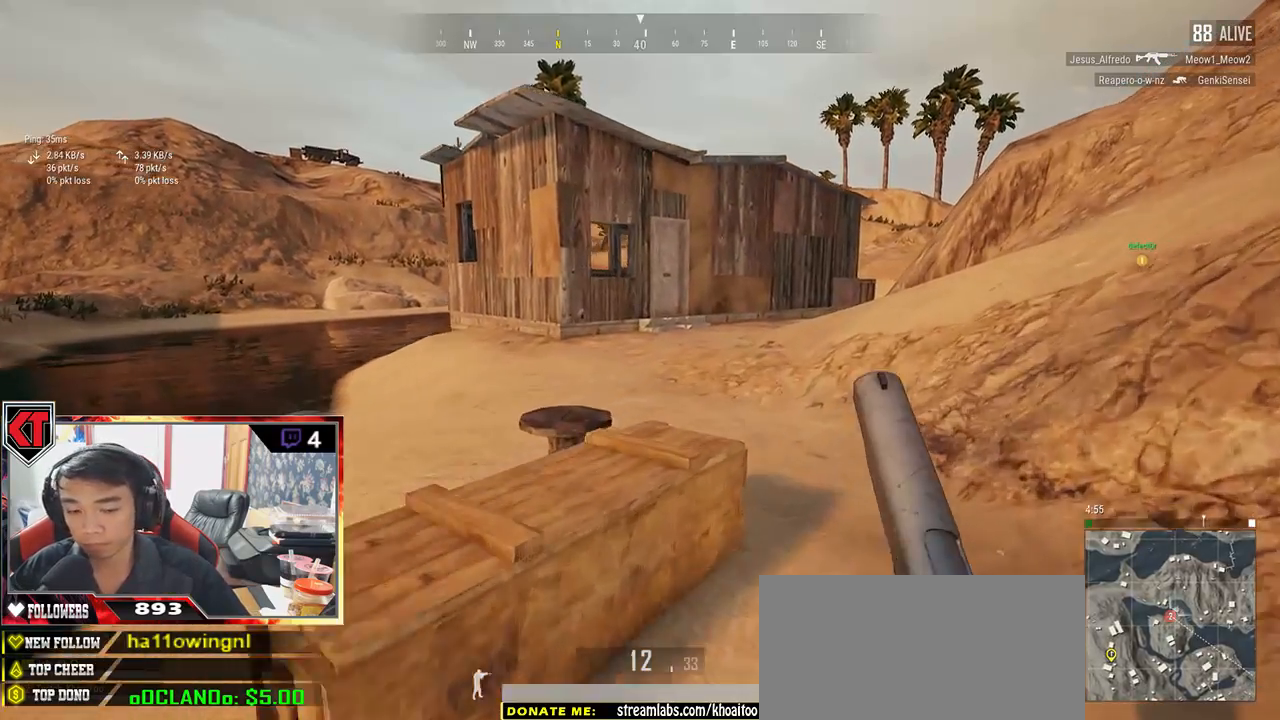
{"keys": ["shift", "w"], "mouse": [], "events": [[250, "d", "up"]]}
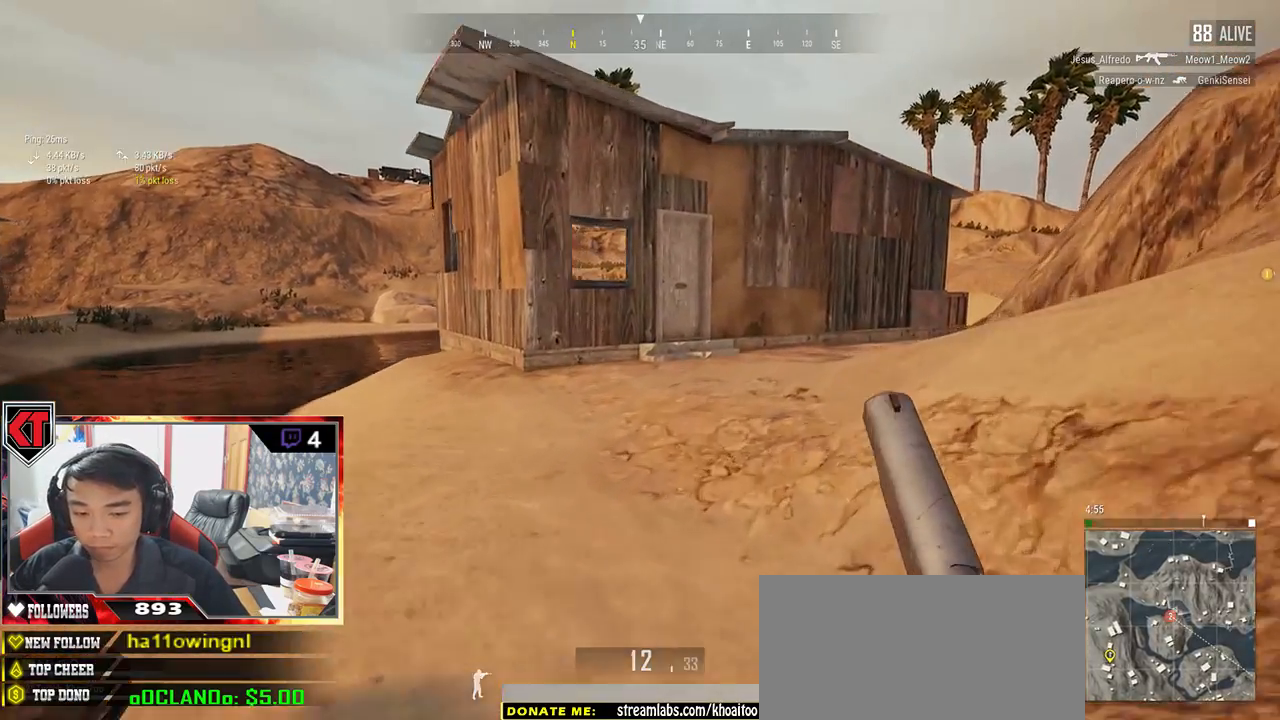
{"keys": ["shift", "w"], "mouse": [], "events": []}
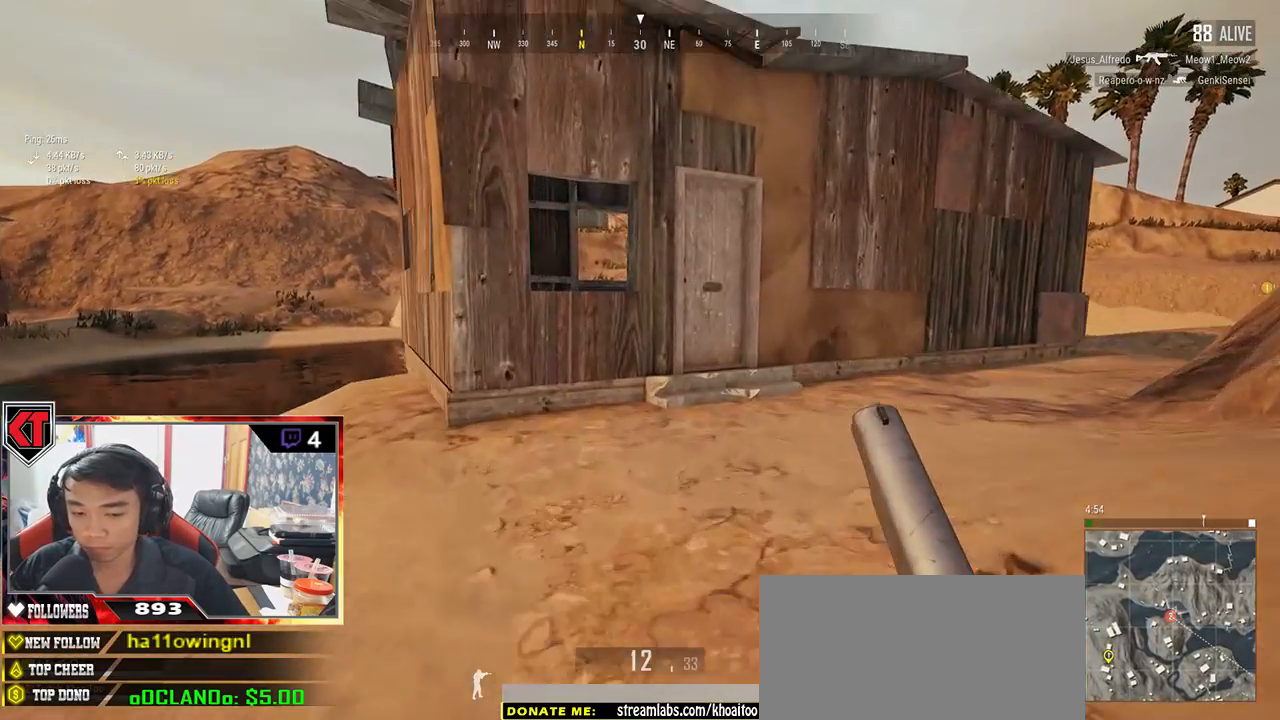
{"keys": ["shift", "w"], "mouse": [], "events": []}
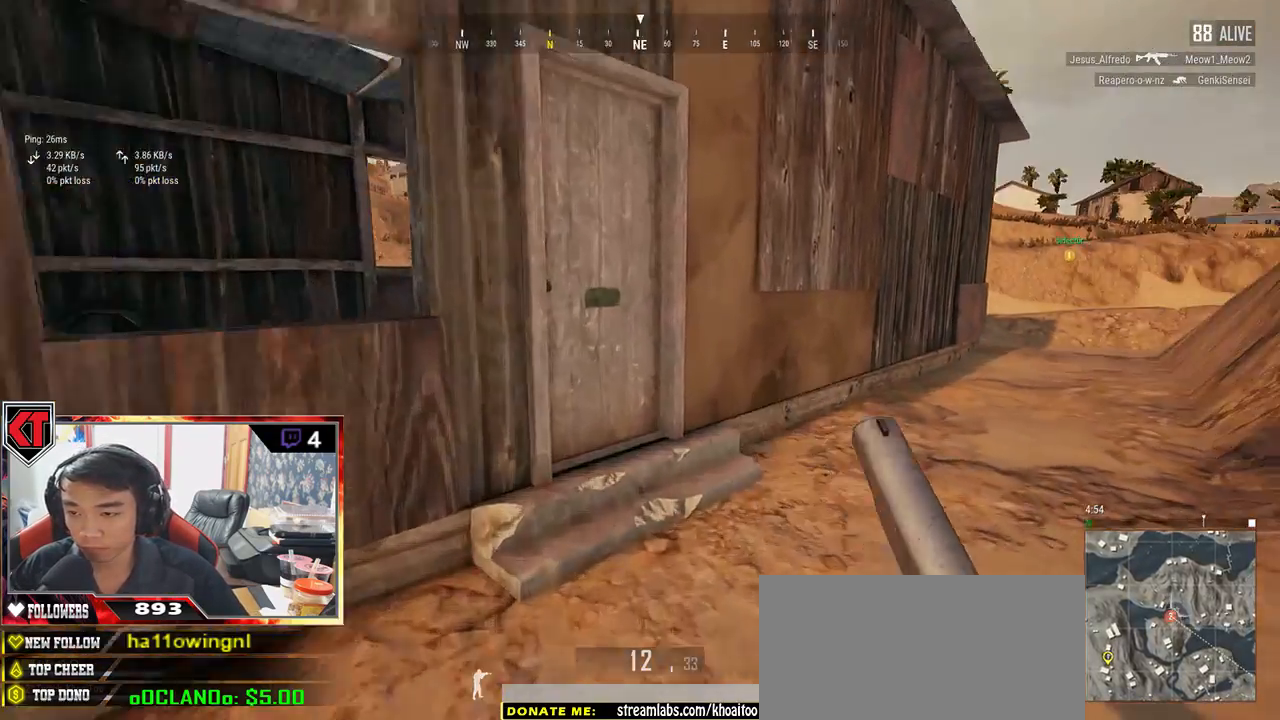
{"keys": ["s"], "mouse": [], "events": [[150, "shift", "up"], [183, "f", "down"], [233, "w", "up"], [283, "f", "up"], [317, "f", "down"], [433, "s", "down"], [467, "f", "up"]]}
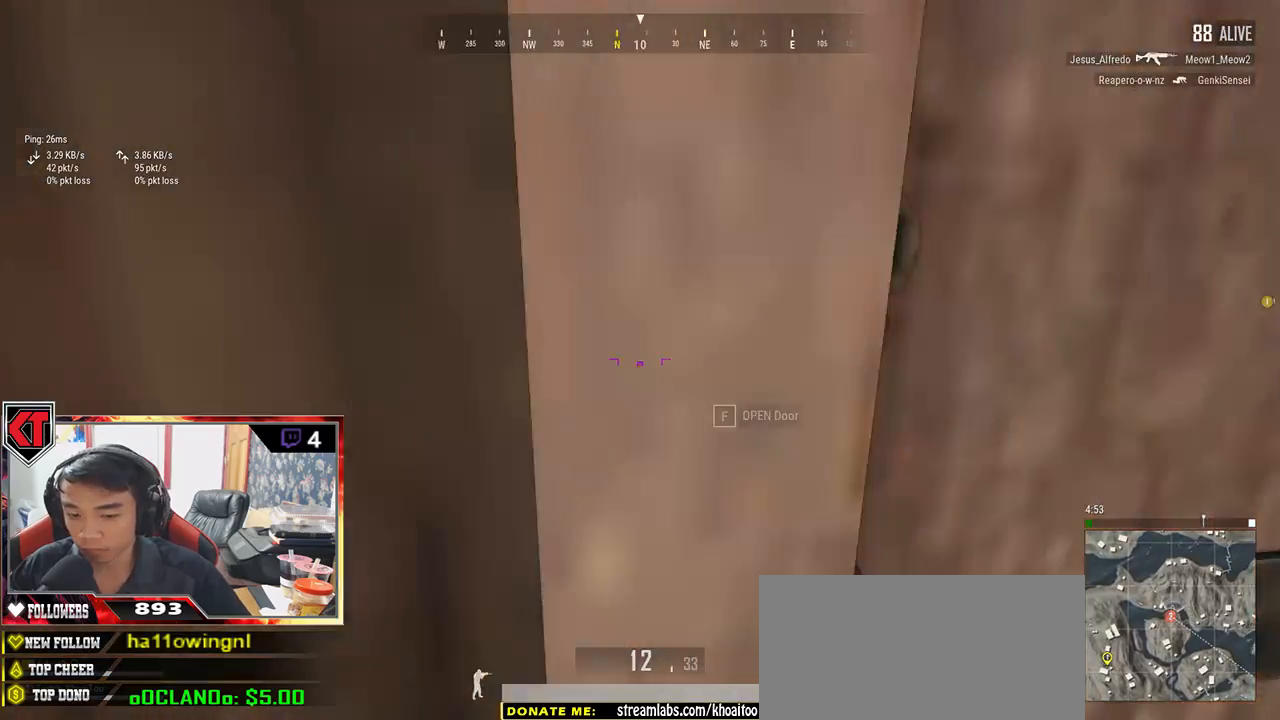
{"keys": ["w"], "mouse": [], "events": [[100, "d", "down"], [167, "s", "up"], [333, "w", "down"], [450, "d", "up"]]}
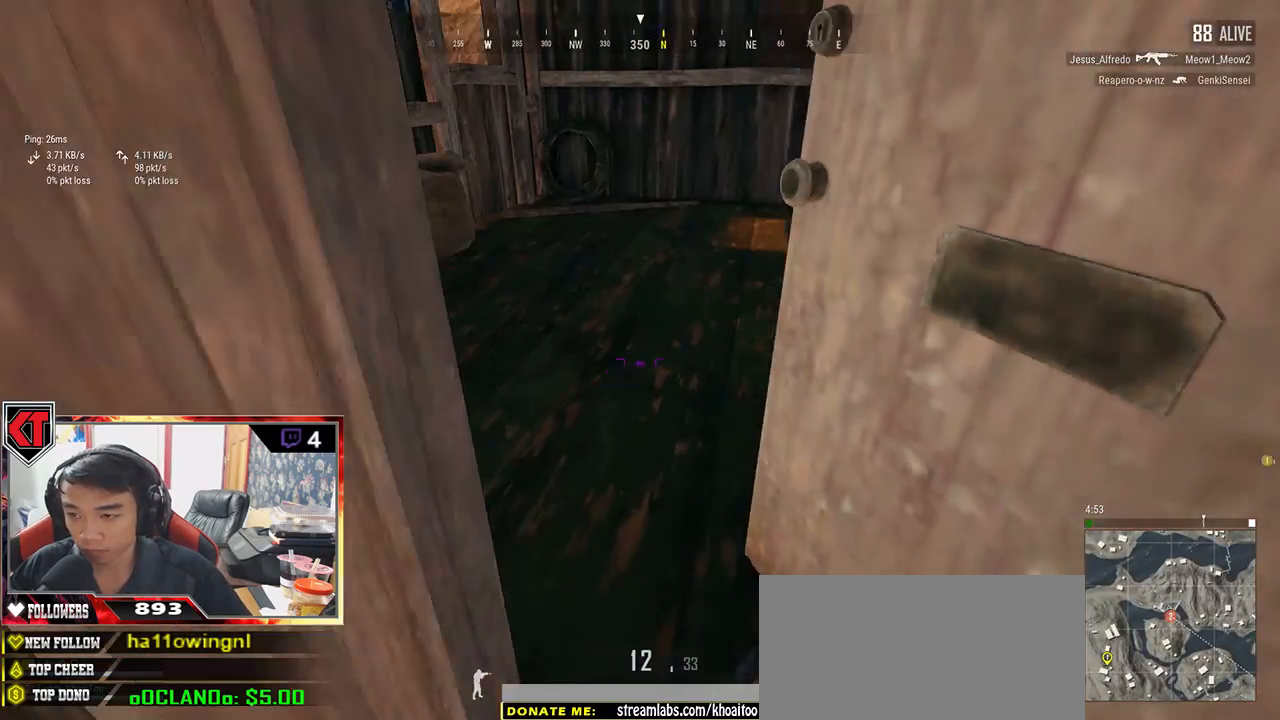
{"keys": ["a"], "mouse": [], "events": [[267, "a", "down"], [417, "w", "up"]]}
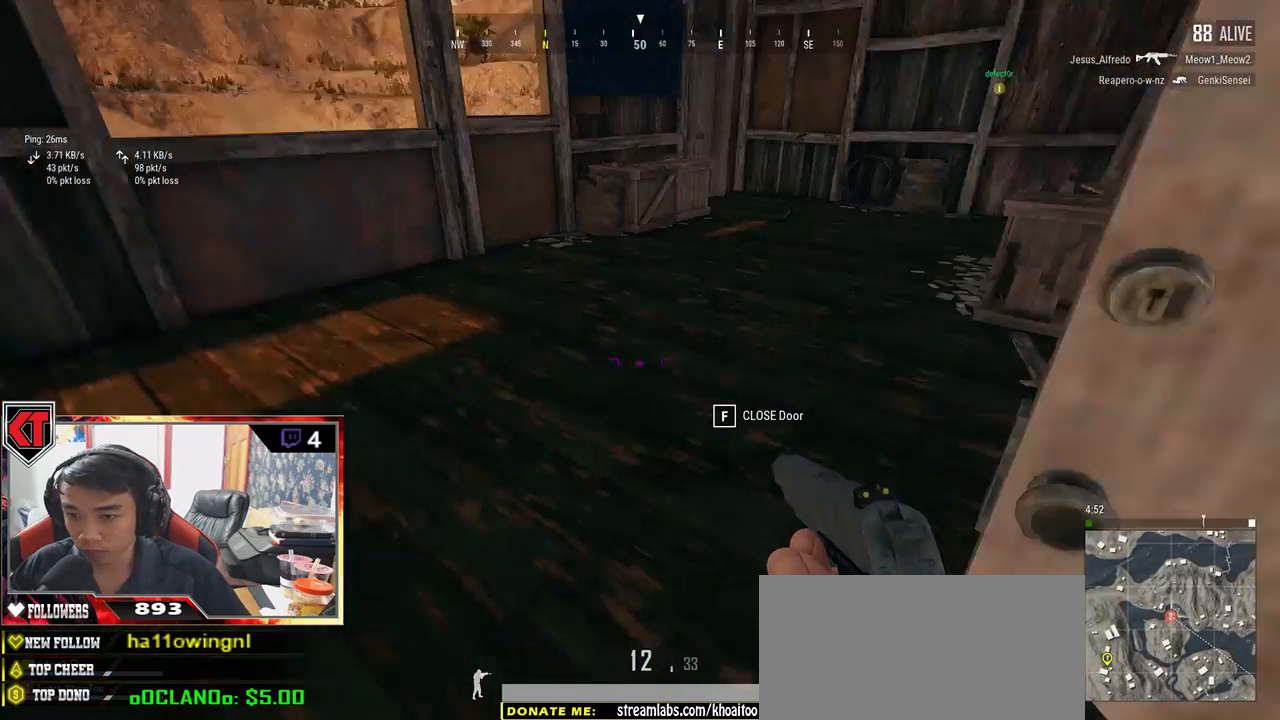
{"keys": ["shift", "w"], "mouse": [], "events": [[67, "w", "down"], [183, "a", "up"], [433, "shift", "down"]]}
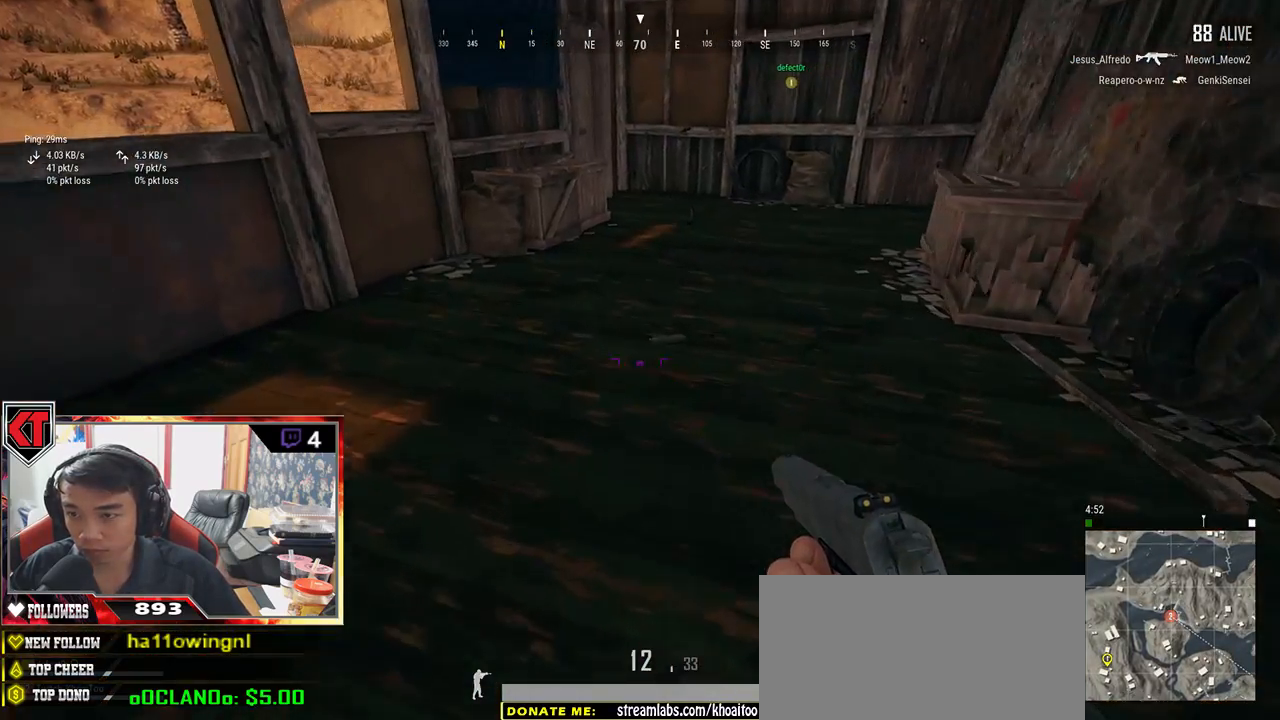
{"keys": ["tab", "w"], "mouse": [], "events": [[350, "shift", "up"], [483, "tab", "down"]]}
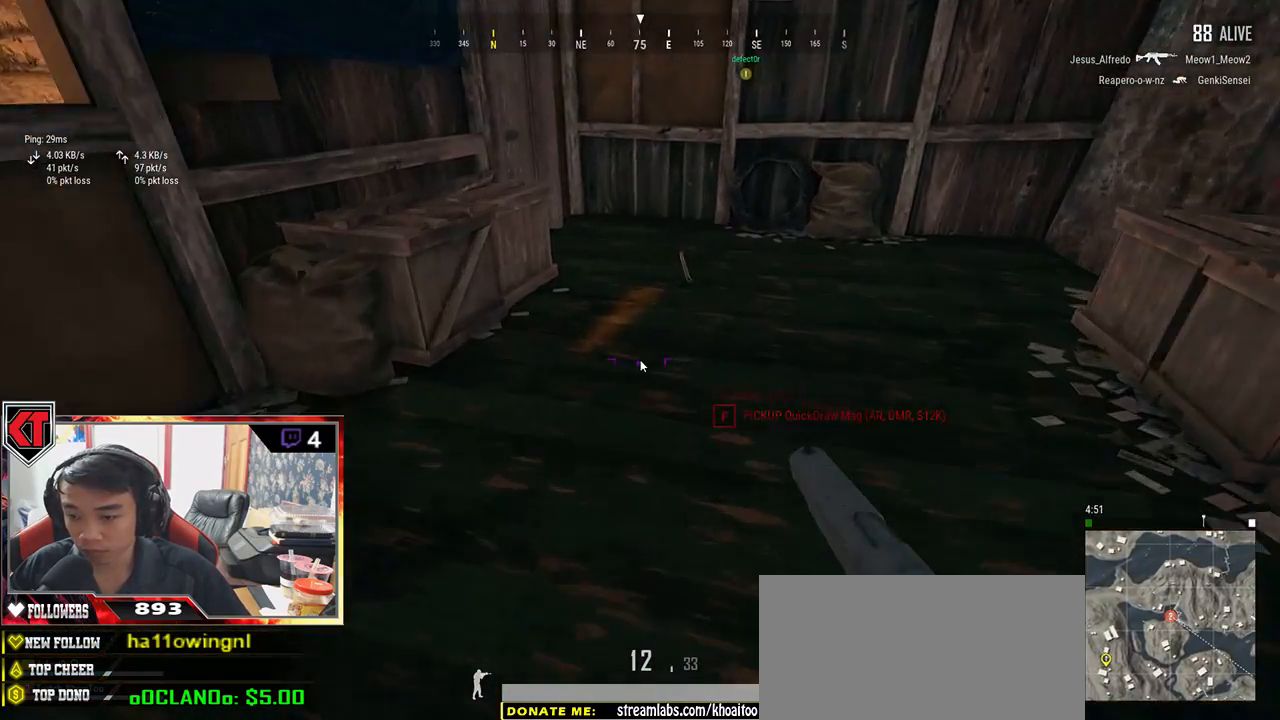
{"keys": ["w"], "mouse": [], "events": [[100, "tab", "up"], [267, "tab", "down"], [333, "tab", "up"]]}
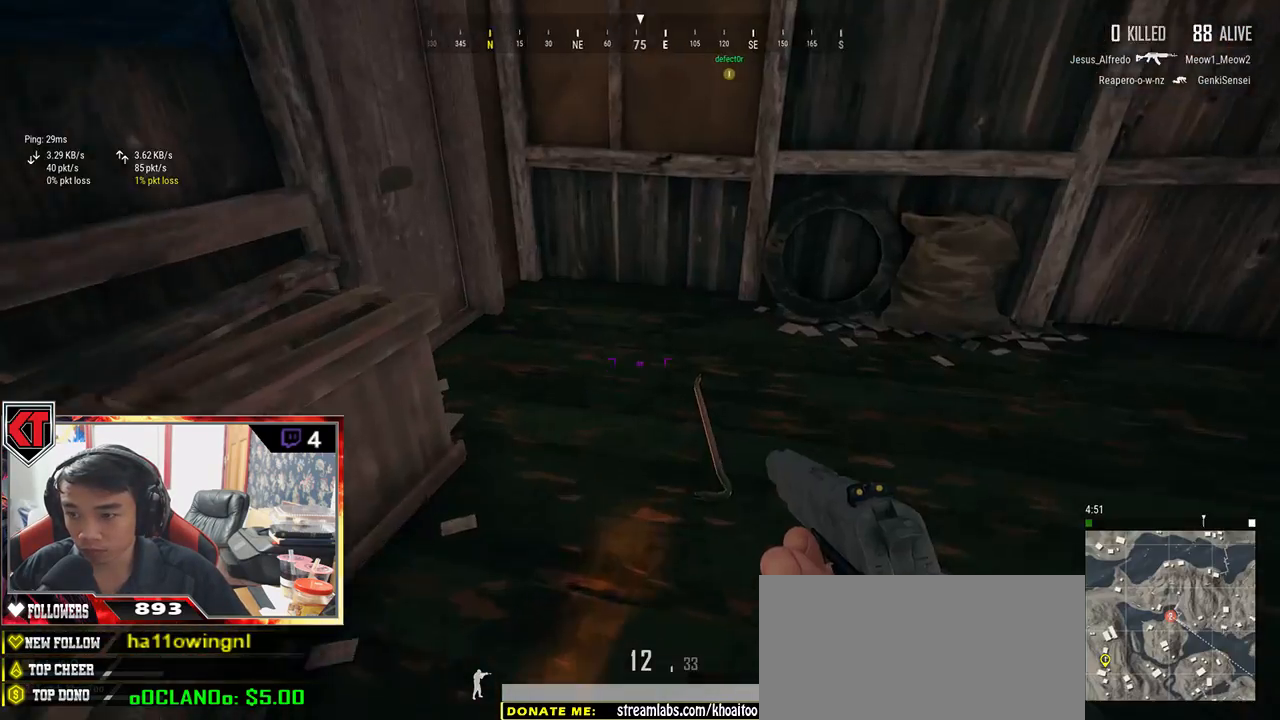
{"keys": ["f"], "mouse": [], "events": [[33, "shift", "down"], [250, "shift", "up"], [317, "f", "down"], [333, "w", "up"], [400, "f", "up"], [467, "f", "down"]]}
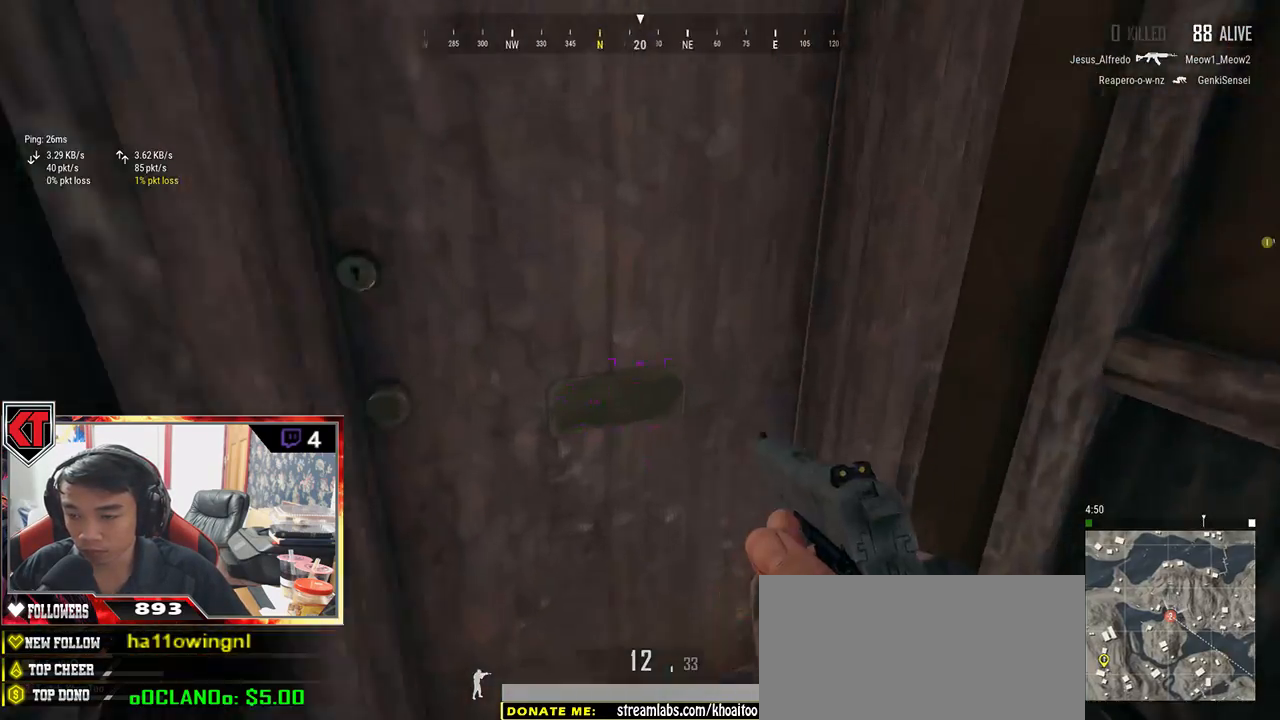
{"keys": ["w"], "mouse": [], "events": [[67, "f", "up"], [117, "a", "down"], [117, "w", "down"], [383, "a", "up"]]}
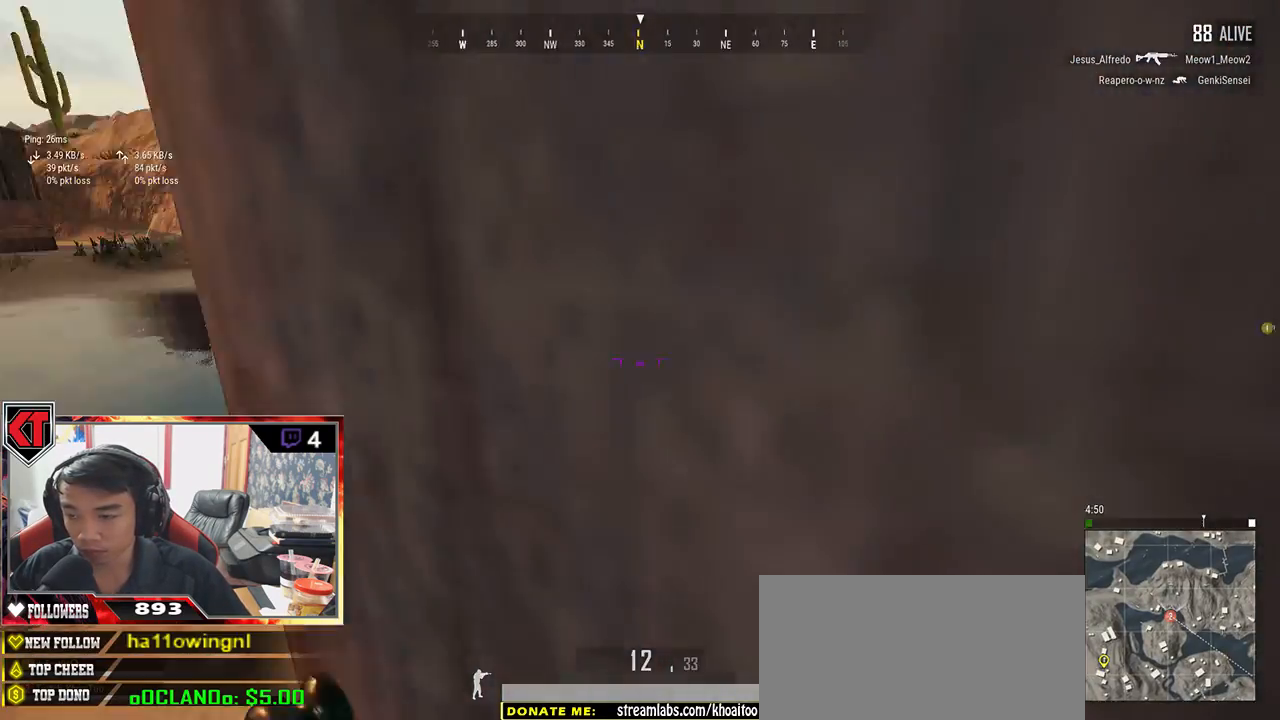
{"keys": ["shift", "w"], "mouse": [], "events": [[183, "shift", "down"]]}